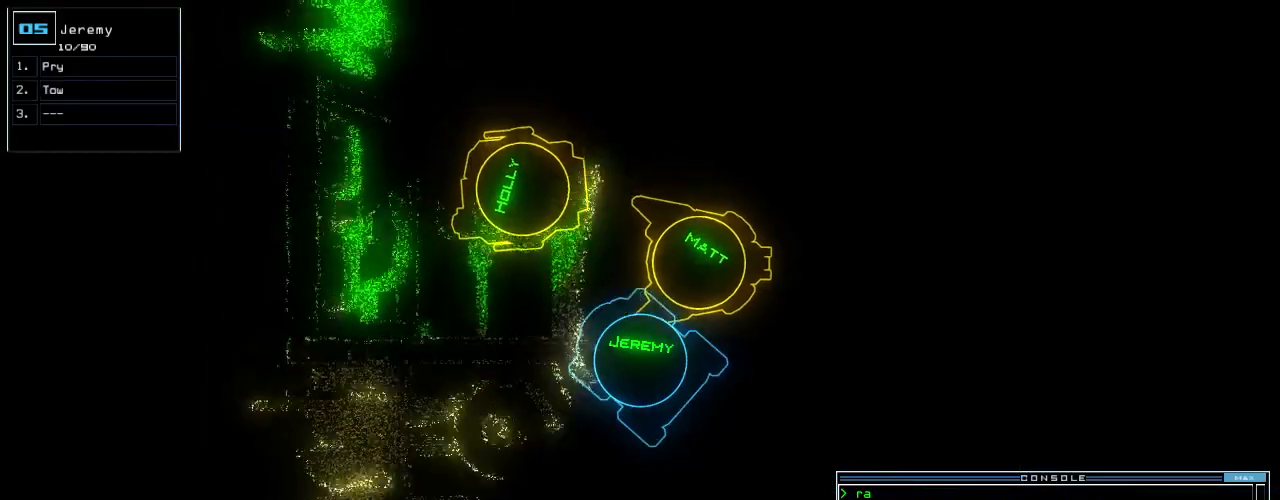
Gameplay with keyboard; each line is a JSON object with the keys held at the frame after it. "events" lists presses ("down") and releases ("up") of ".", "0", "1", "2", "3", "4", "5", "6", "7", "8", "9", "a", "b", "backspace", "c", "caps_lock", "comma", "ctrl_l", "ctrl_r", "d", "down", "e", "equals", "escape", "f", "g", "h", "i", "j", "k", "l", "left", "m", "minus", "n", "num_minus", "num_plus", "o", "p", "q", "quote", "r", "return", "right", "s", "semicolon", "shift_l", "shift_r", "space", "t", "tab", "tilde", "u", "up", "v", "w", "x", "y" and "z" between this image and that frame as [ms after this image, input, new state], when the widget could be followed in between. No other keys are recorded. Mouse input is not recorded. Not read: other_keys.
{"keys": ["right", "up"], "events": [[188, "right", "down"]]}
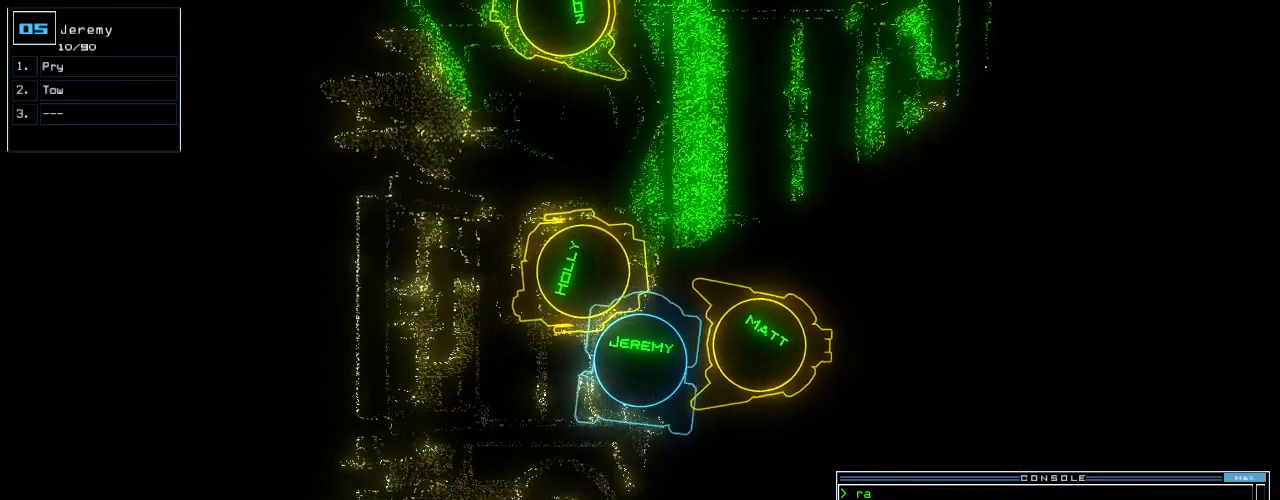
{"keys": ["down"], "events": [[125, "right", "up"], [355, "up", "up"], [479, "down", "down"]]}
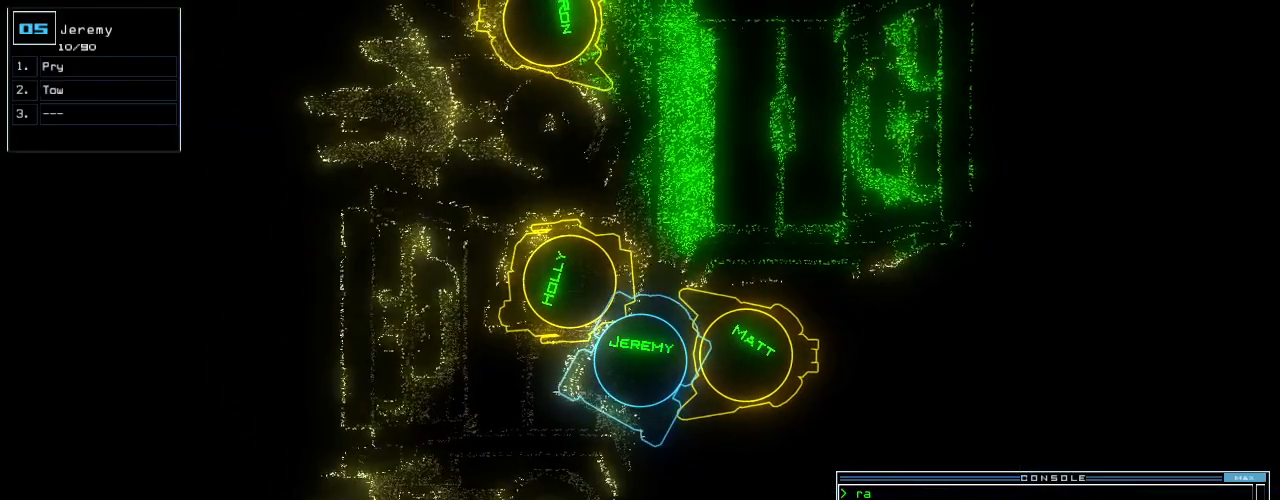
{"keys": ["right"], "events": [[292, "right", "down"], [334, "down", "up"]]}
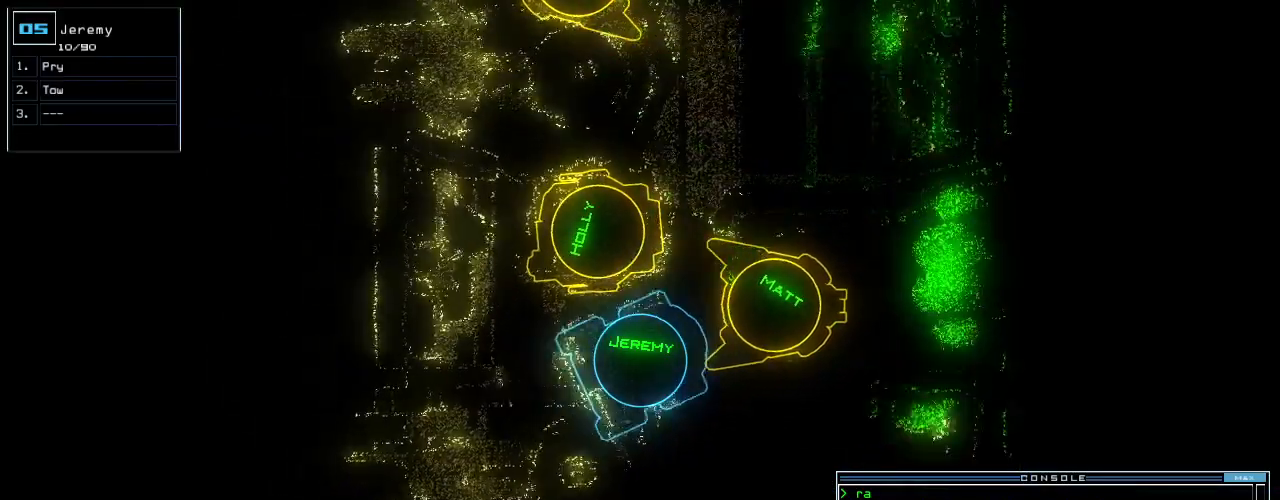
{"keys": ["left", "up"], "events": [[105, "up", "down"], [396, "left", "down"], [396, "right", "up"]]}
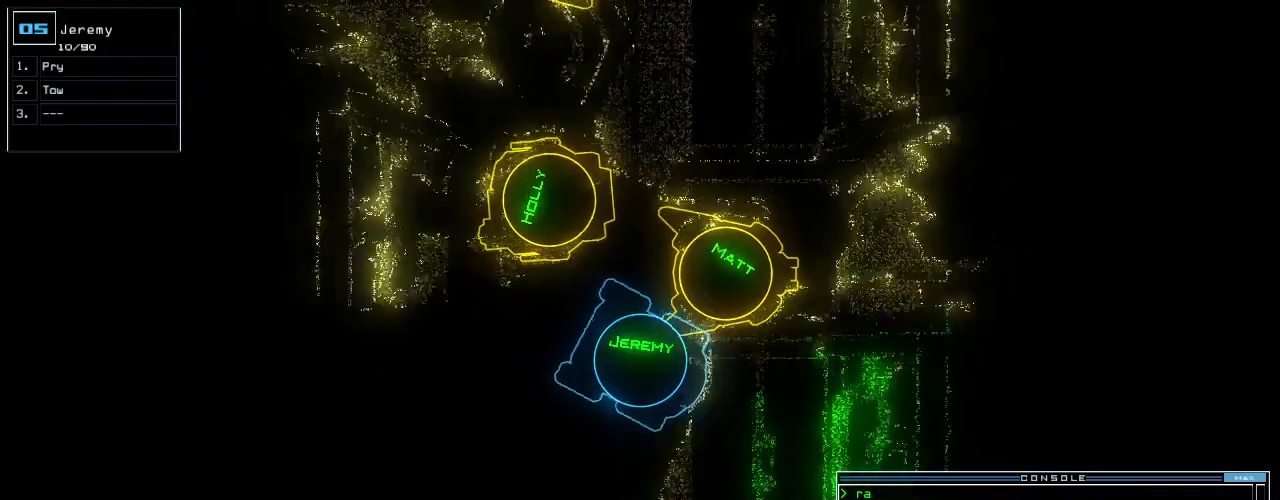
{"keys": [], "events": [[334, "left", "up"], [355, "up", "up"], [375, "t", "down"], [500, "t", "up"]]}
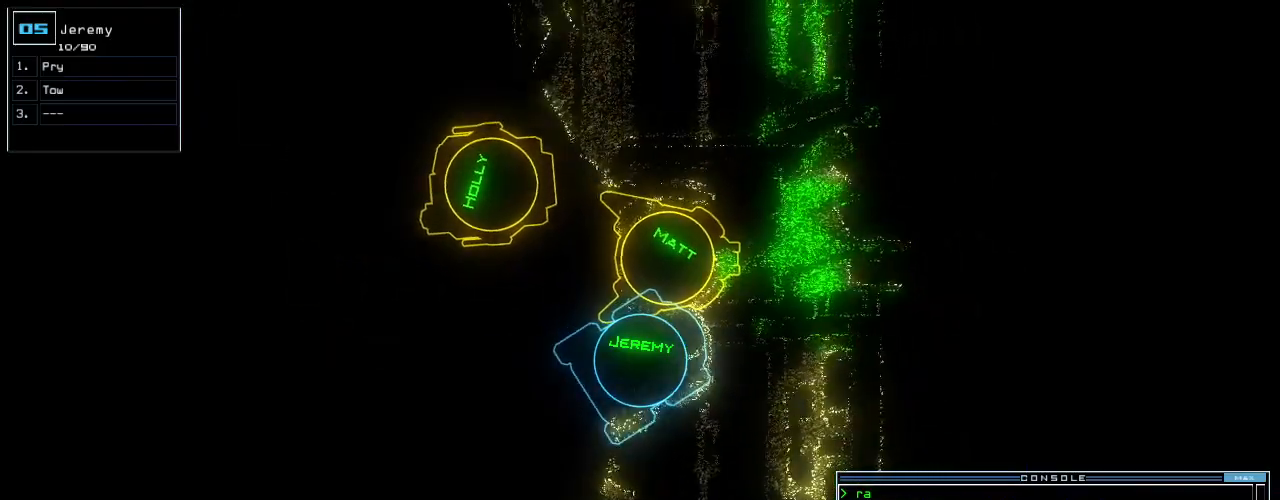
{"keys": [], "events": [[125, "o", "down"], [188, "o", "up"], [271, "return", "down"], [375, "return", "up"]]}
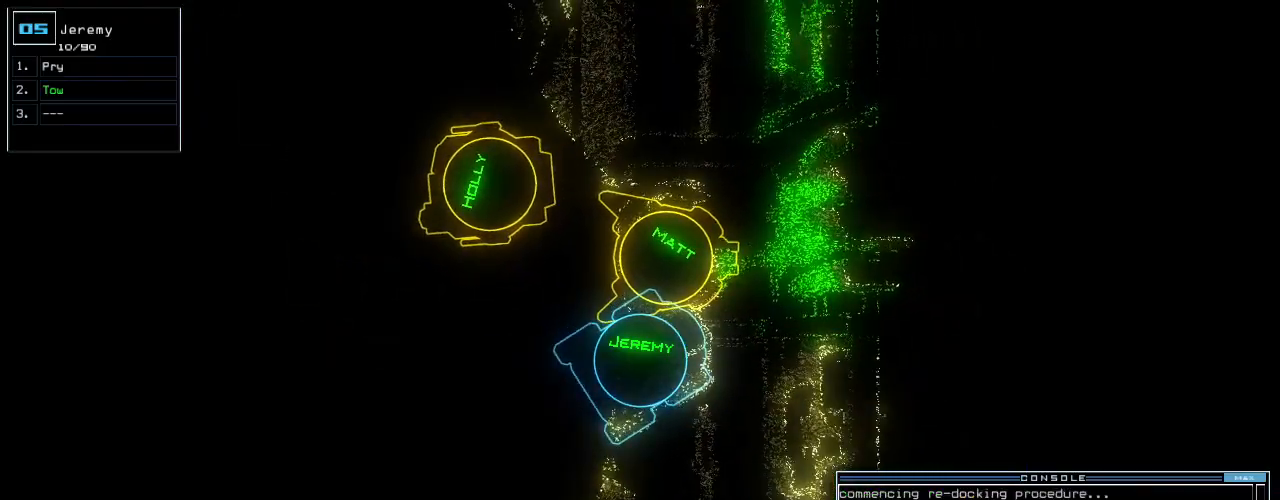
{"keys": [], "events": [[125, "down", "down"], [125, "left", "down"], [250, "down", "up"], [250, "left", "up"]]}
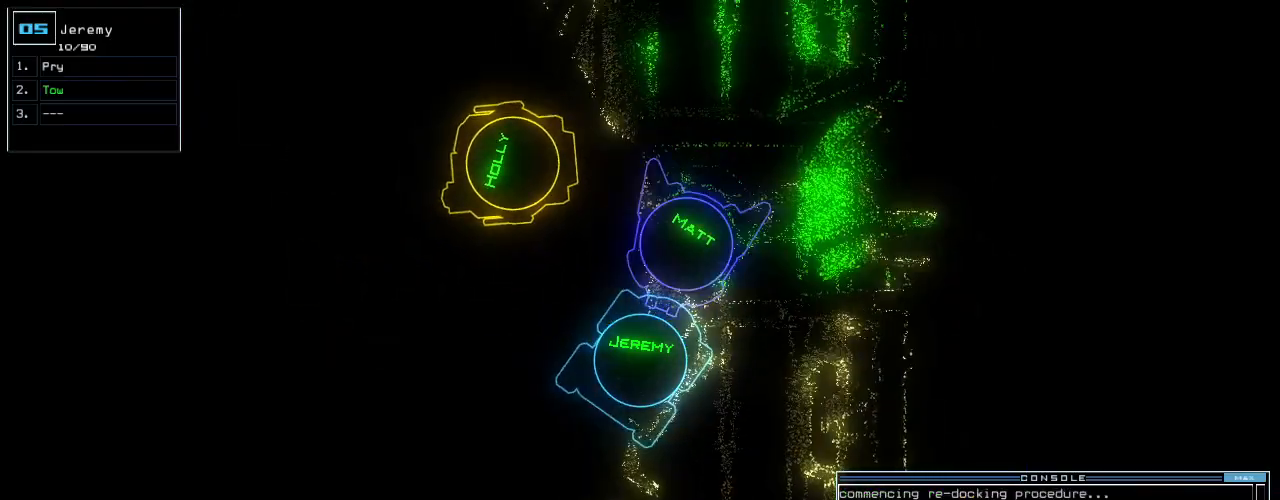
{"keys": [], "events": []}
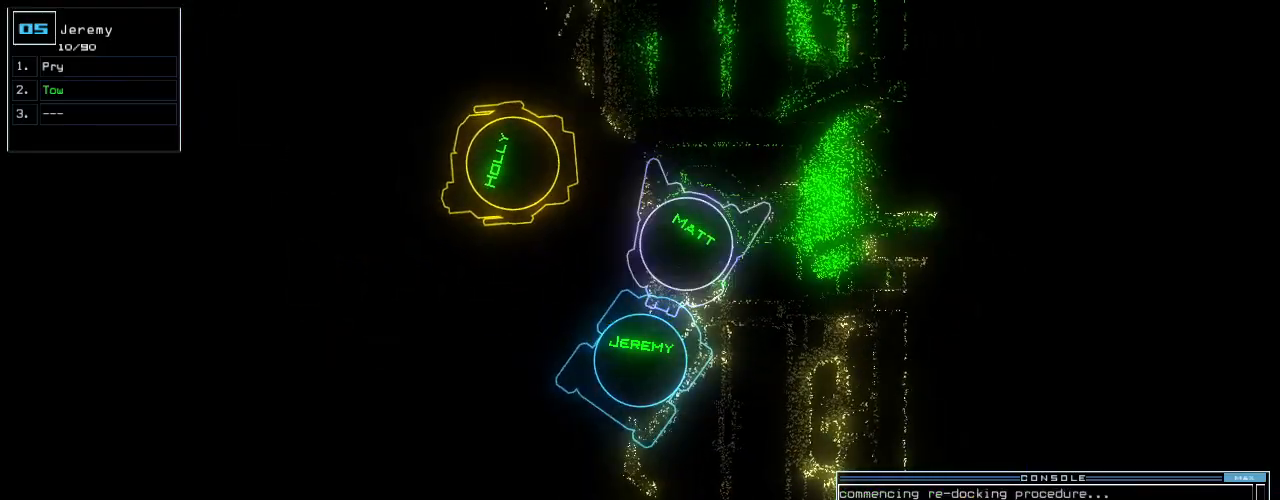
{"keys": ["down", "right"], "events": [[146, "left", "down"], [229, "left", "up"], [271, "down", "down"], [479, "right", "down"]]}
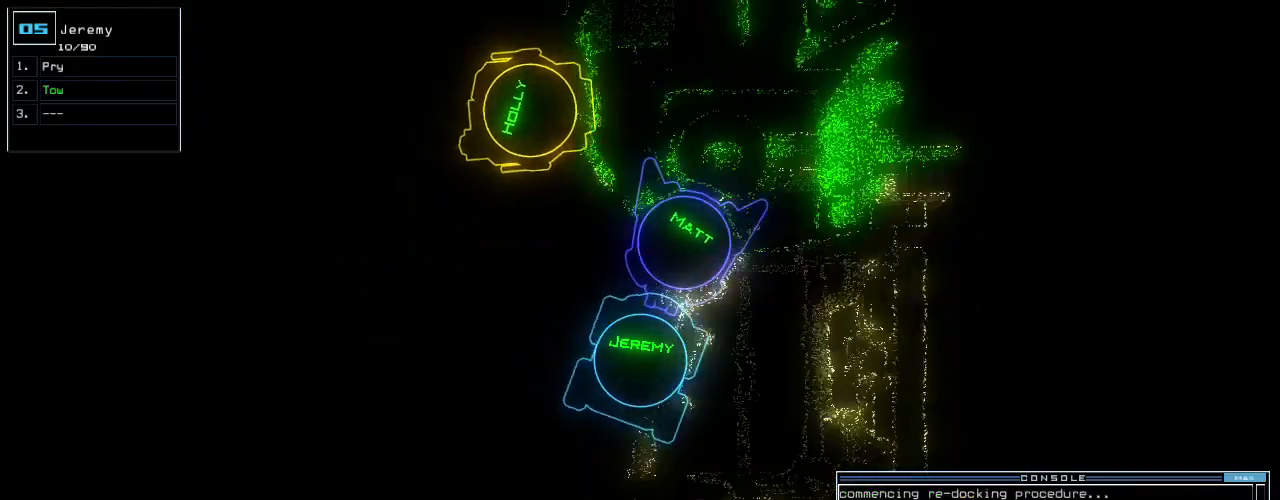
{"keys": ["down", "left"], "events": [[375, "left", "down"], [417, "right", "up"]]}
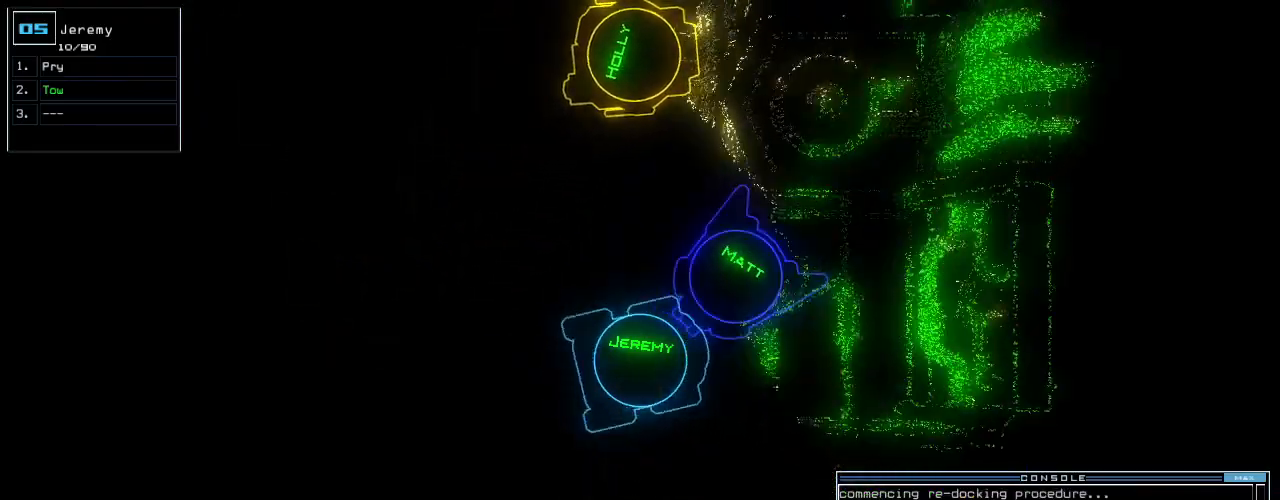
{"keys": ["left", "up"], "events": [[188, "down", "up"], [334, "up", "down"]]}
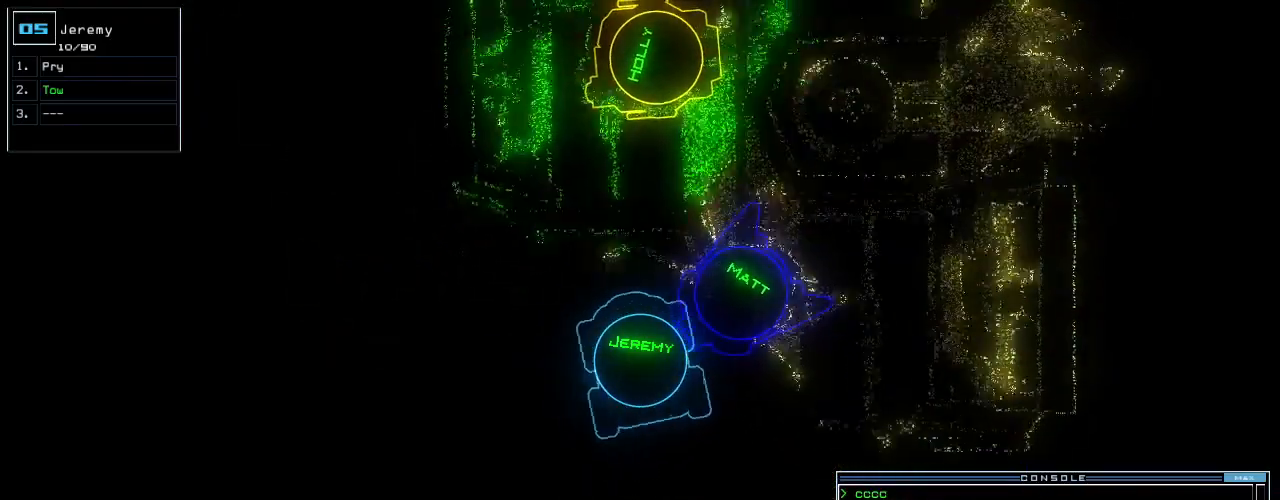
{"keys": ["right"], "events": [[209, "right", "down"], [229, "left", "up"], [438, "up", "up"]]}
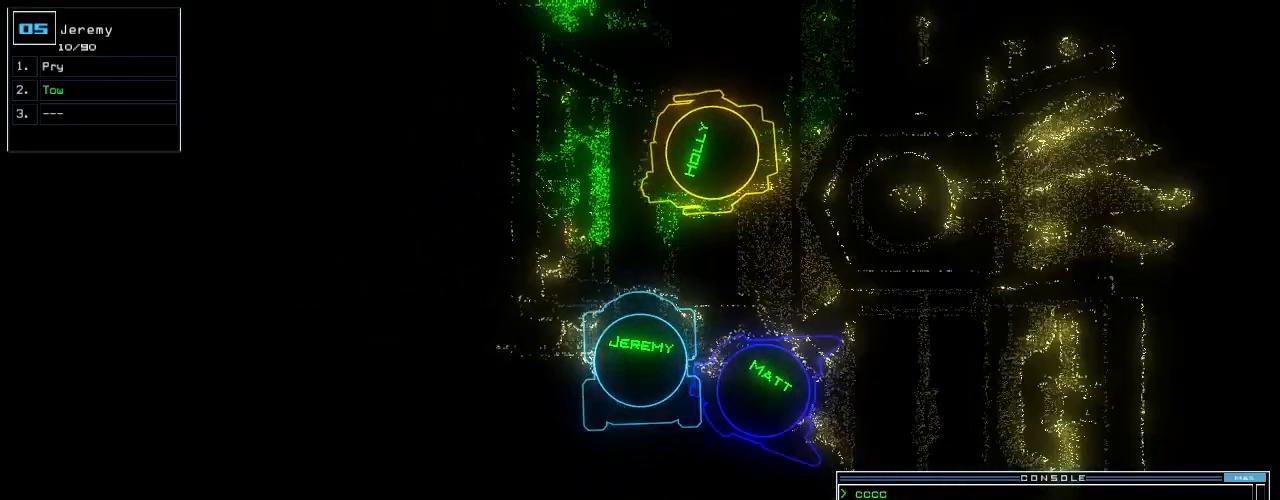
{"keys": ["right", "up"], "events": [[334, "up", "down"]]}
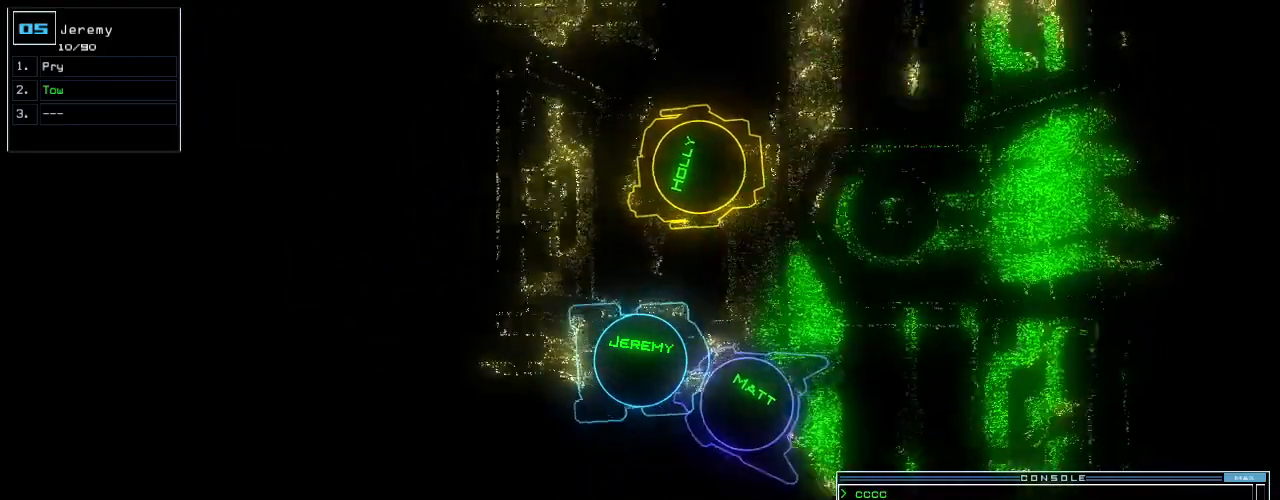
{"keys": ["up"], "events": [[42, "right", "up"], [313, "right", "down"], [375, "right", "up"]]}
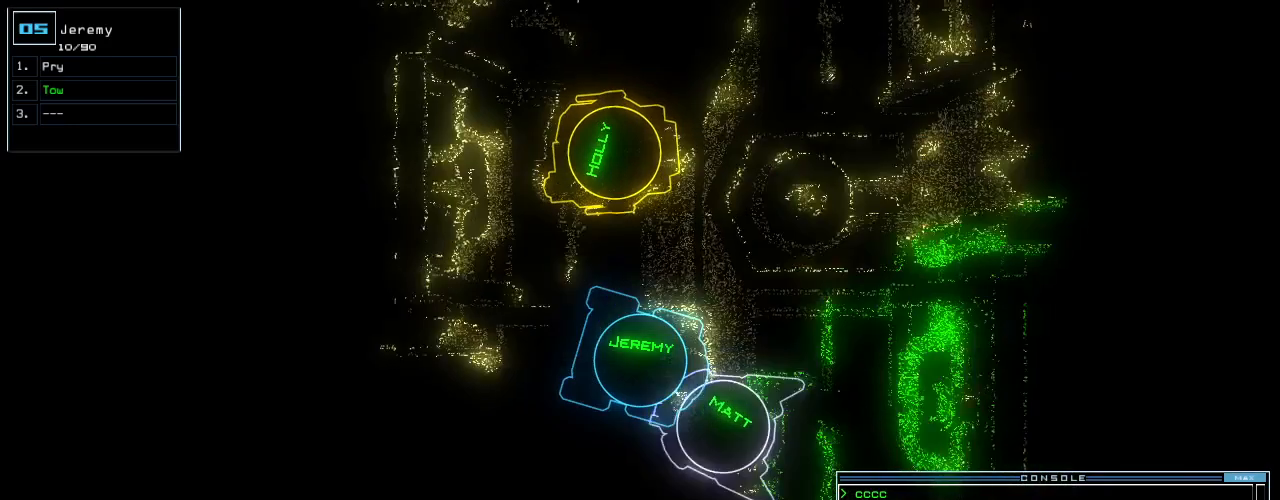
{"keys": ["space"], "events": [[167, "up", "up"], [500, "space", "down"]]}